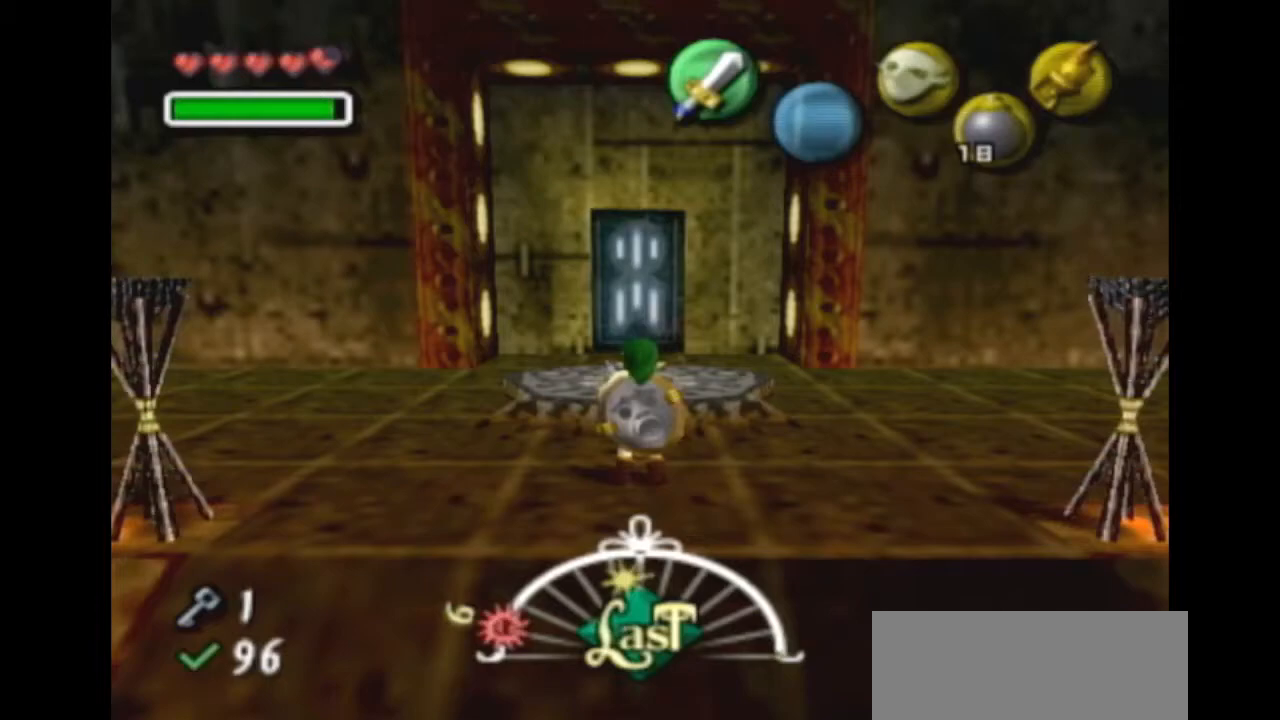
Gameplay with a controller (Nintendo layout); each line is a JSON object with the inputs held at the frame after it. "events" lists button and stick changes between this image and that frame as [ms after this image, input, new state], when the widget could be followed in between. Not read: L3 R3.
{"buttons": [], "left_stick": "center", "right_stick": "center", "events": [[267, "Y", "down"], [300, "Y", "up"], [400, "Y", "down"], [500, "Y", "up"]]}
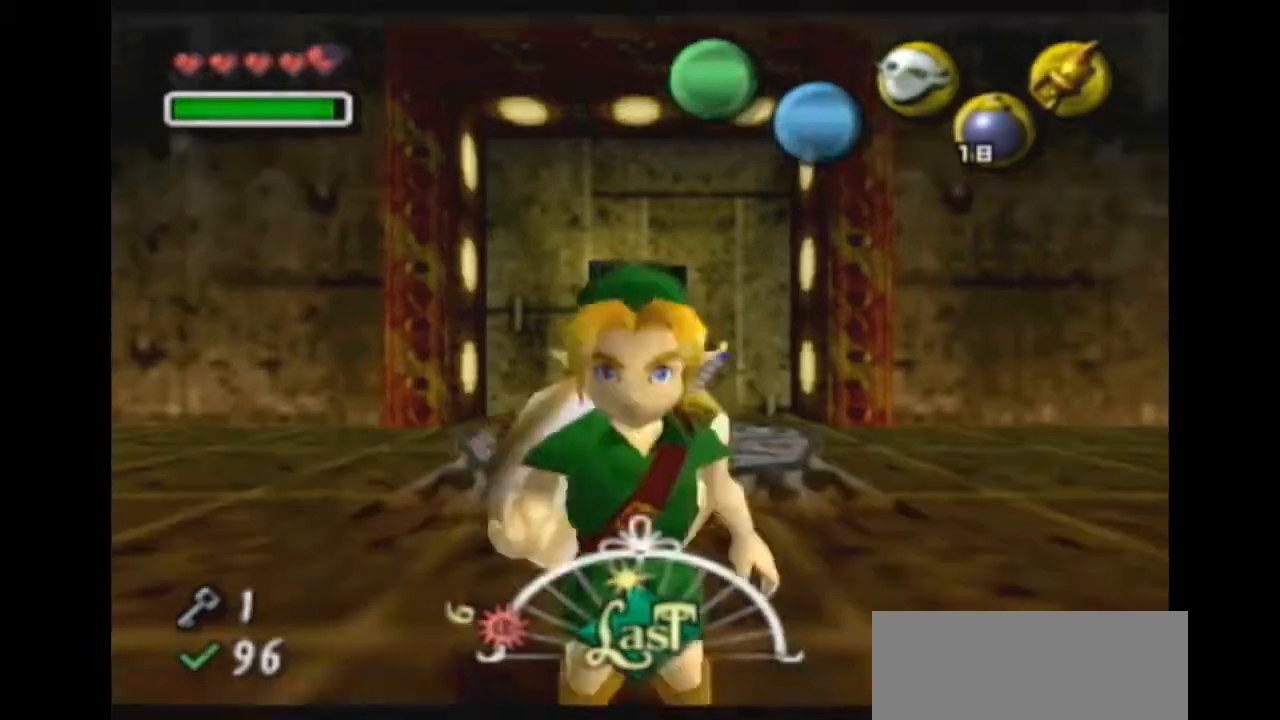
{"buttons": ["Y"], "left_stick": "up", "right_stick": "center", "events": [[67, "Y", "down"], [167, "Y", "up"], [200, "Y", "down"], [267, "Y", "up"], [333, "Y", "down"], [433, "Y", "up"], [467, "left_stick", "up"], [500, "Y", "down"]]}
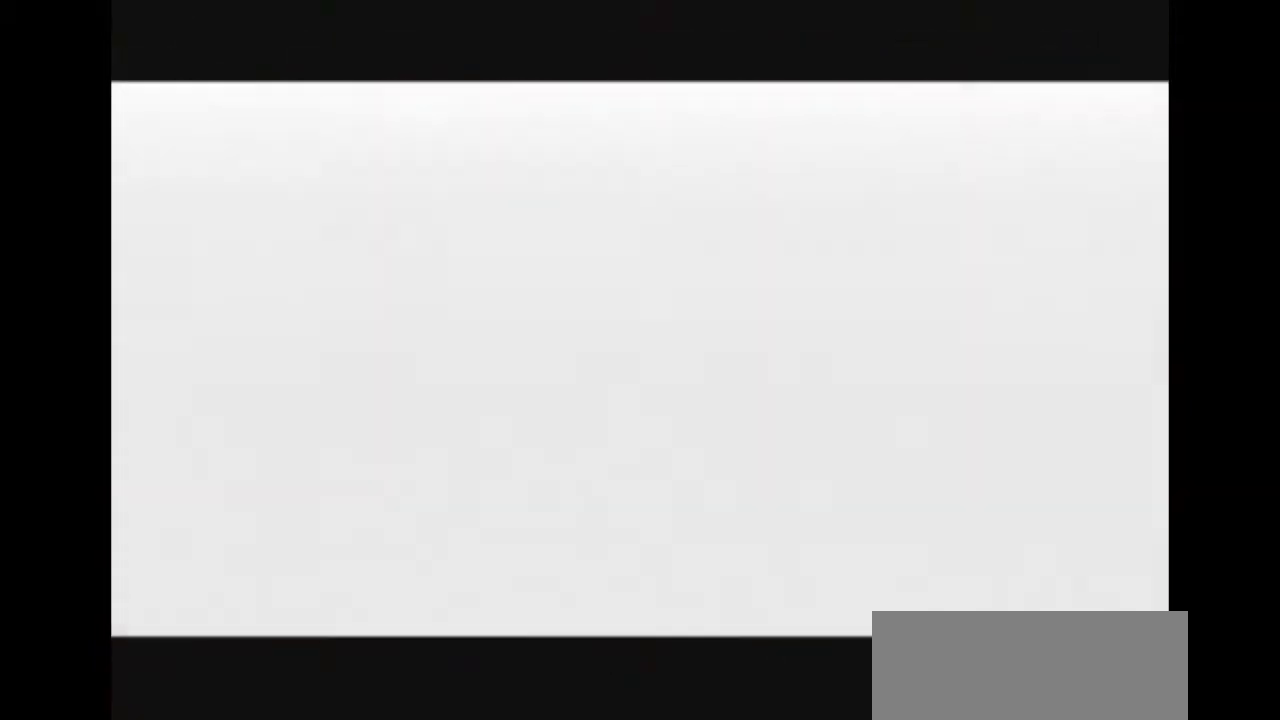
{"buttons": [], "left_stick": "up", "right_stick": "center", "events": [[100, "Y", "up"], [167, "Y", "down"], [233, "Y", "up"]]}
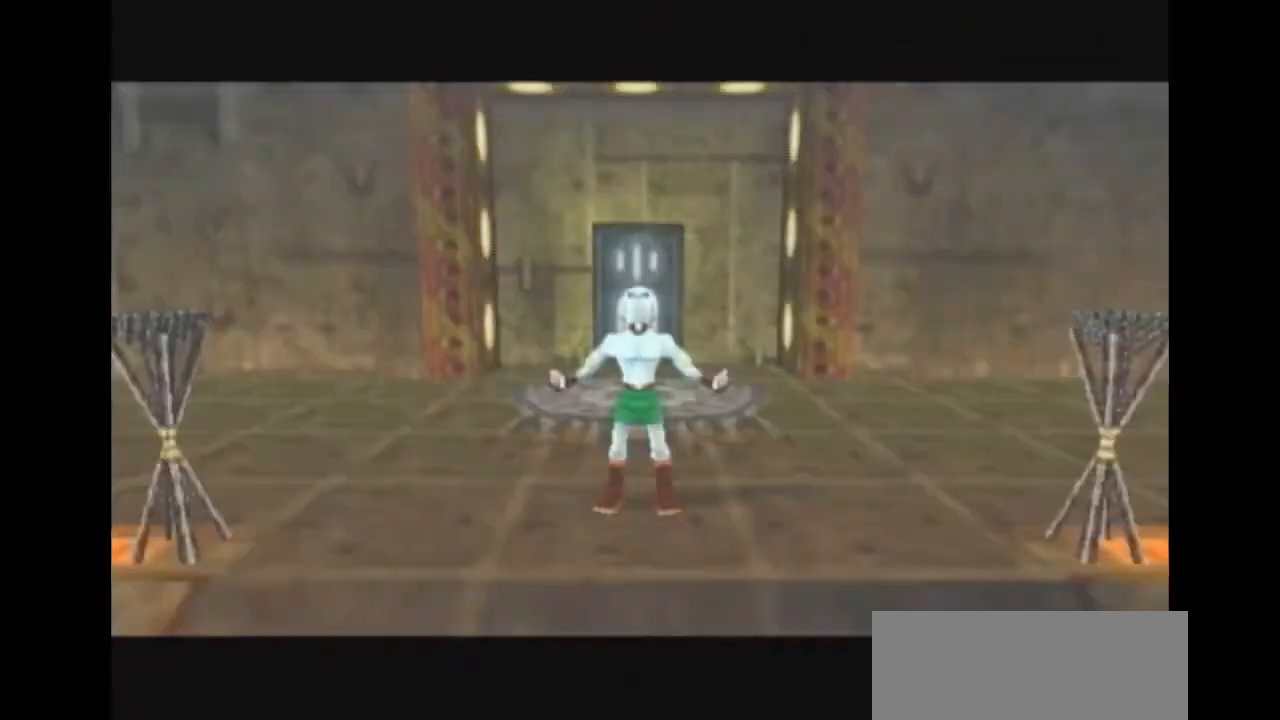
{"buttons": [], "left_stick": "up", "right_stick": "center", "events": [[267, "A", "down"], [400, "A", "up"]]}
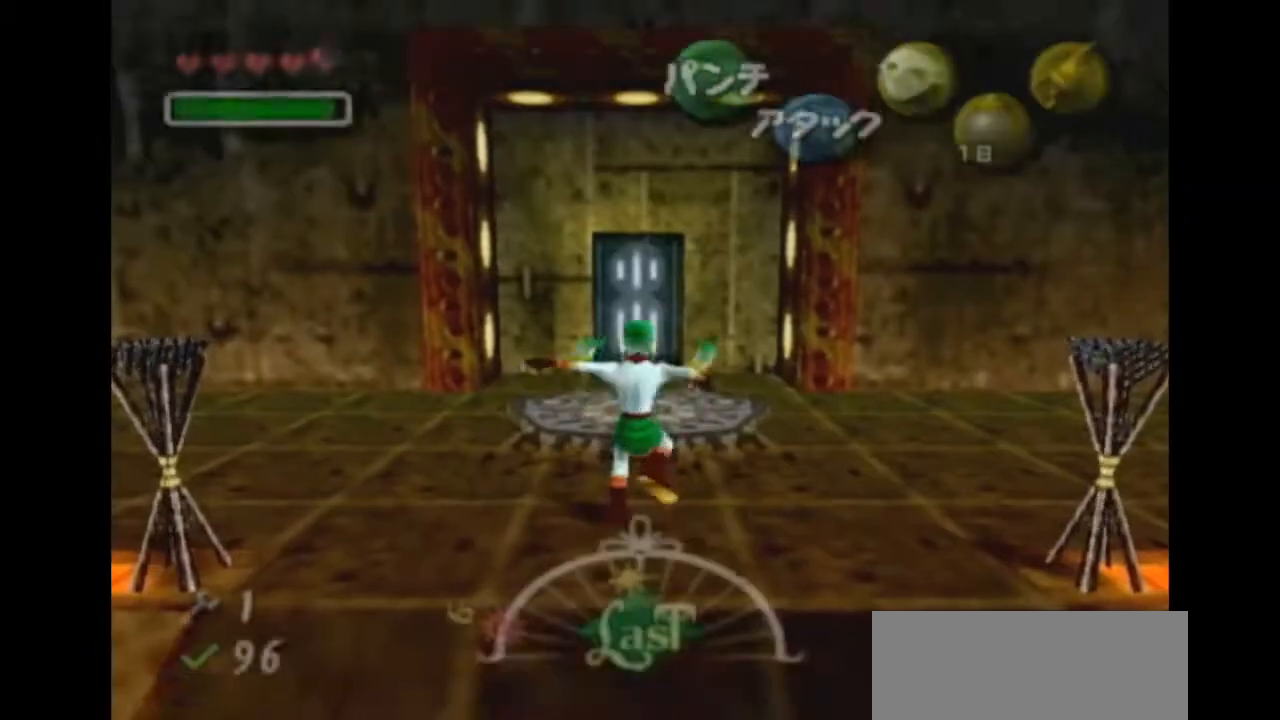
{"buttons": [], "left_stick": "up", "right_stick": "center", "events": []}
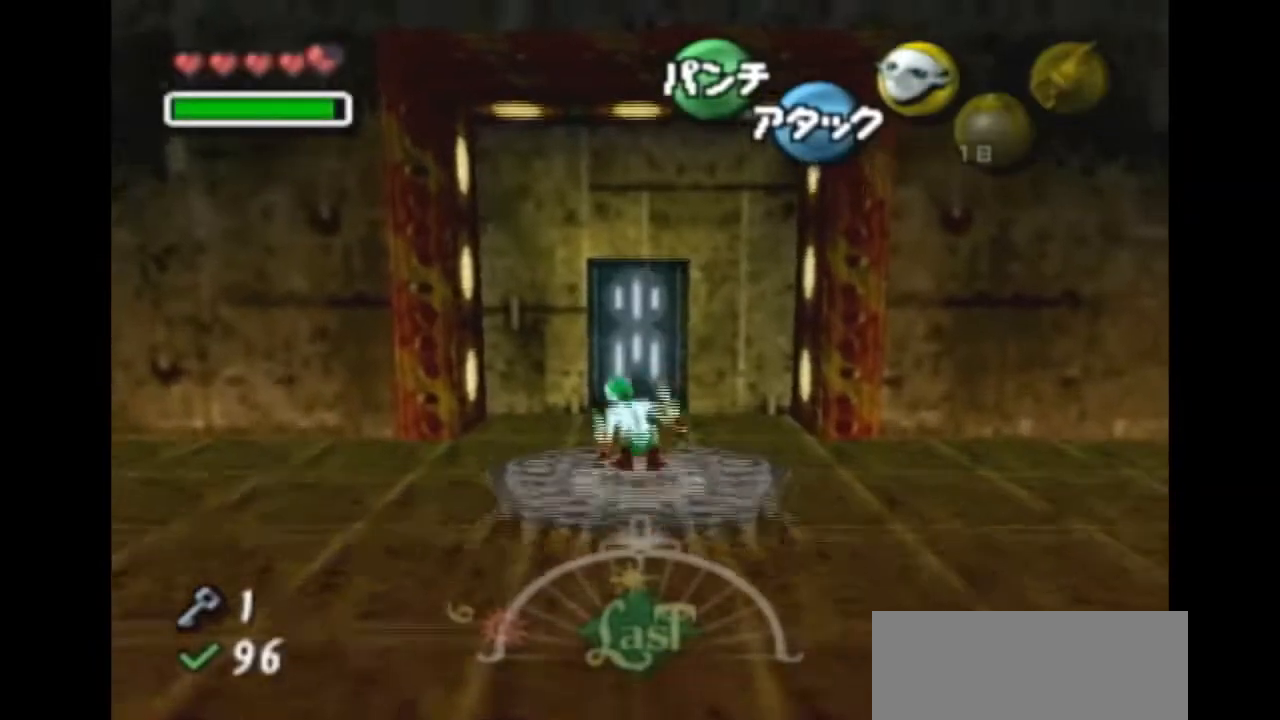
{"buttons": ["A"], "left_stick": "up", "right_stick": "center", "events": [[267, "A", "down"]]}
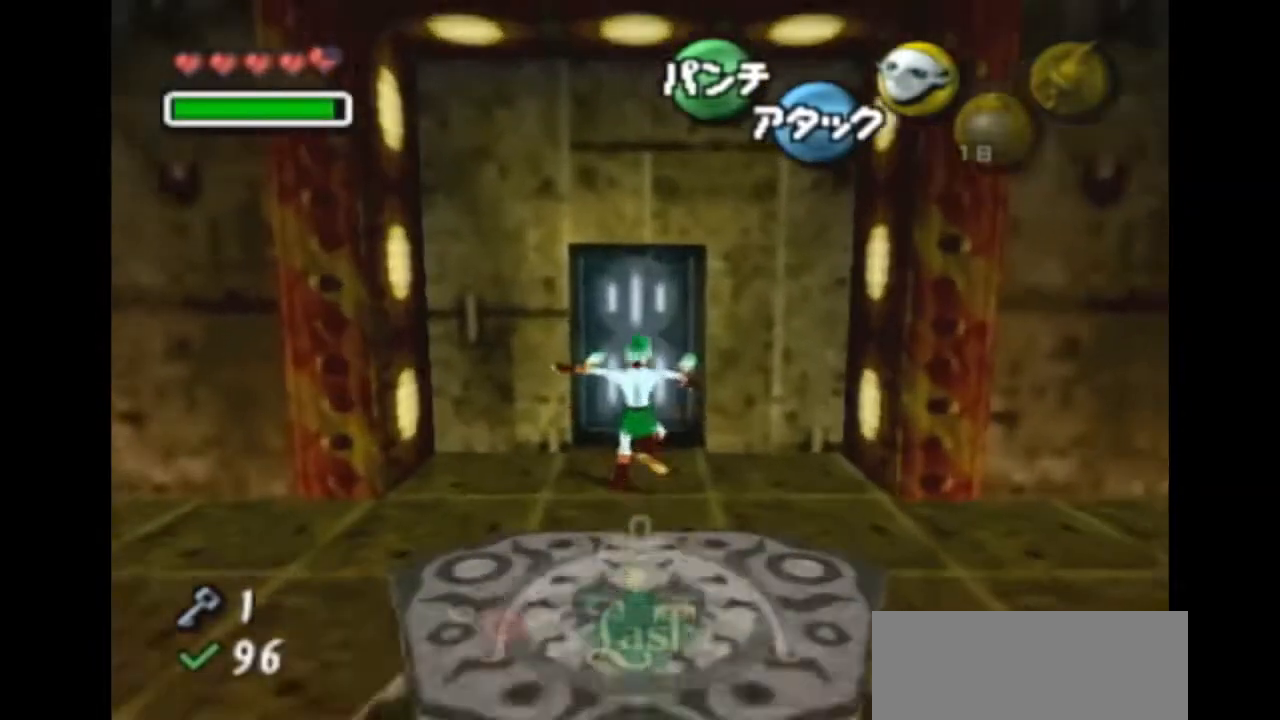
{"buttons": [], "left_stick": "up", "right_stick": "center", "events": [[233, "A", "up"]]}
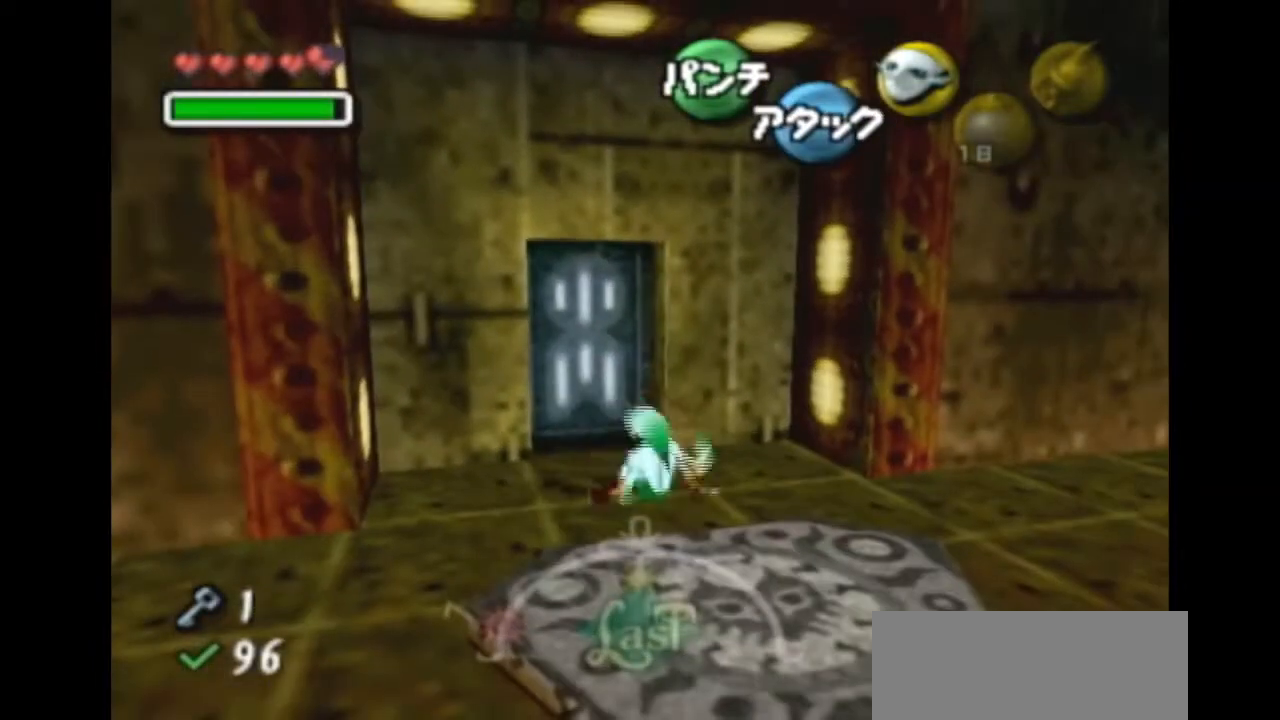
{"buttons": [], "left_stick": "up", "right_stick": "center", "events": []}
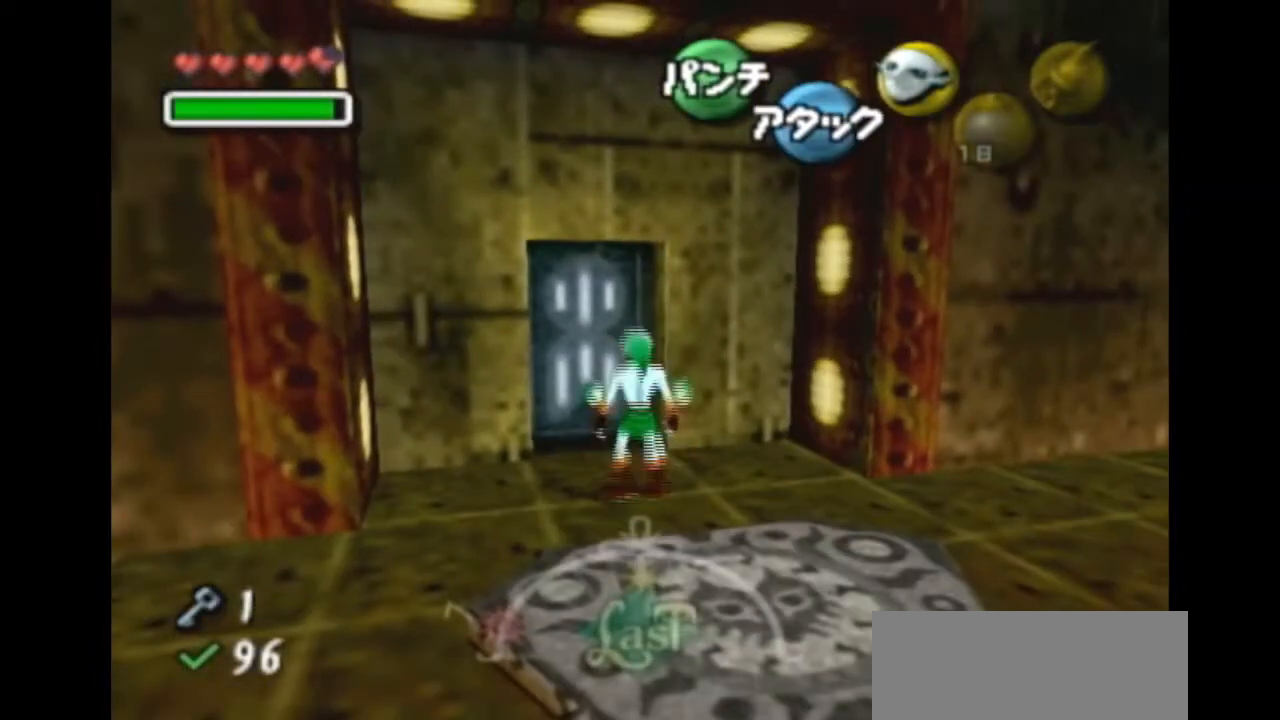
{"buttons": ["A"], "left_stick": "center", "right_stick": "center", "events": [[467, "A", "down"], [467, "left_stick", "center"]]}
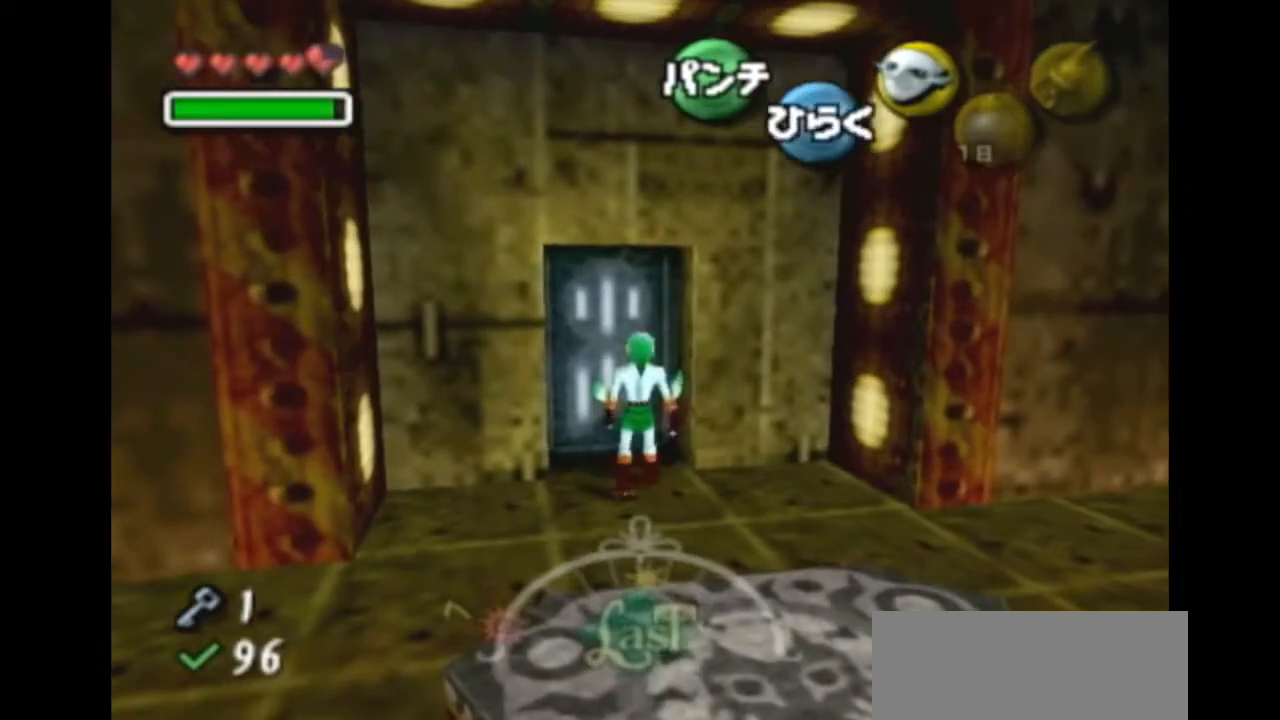
{"buttons": [], "left_stick": "center", "right_stick": "center", "events": [[233, "A", "up"]]}
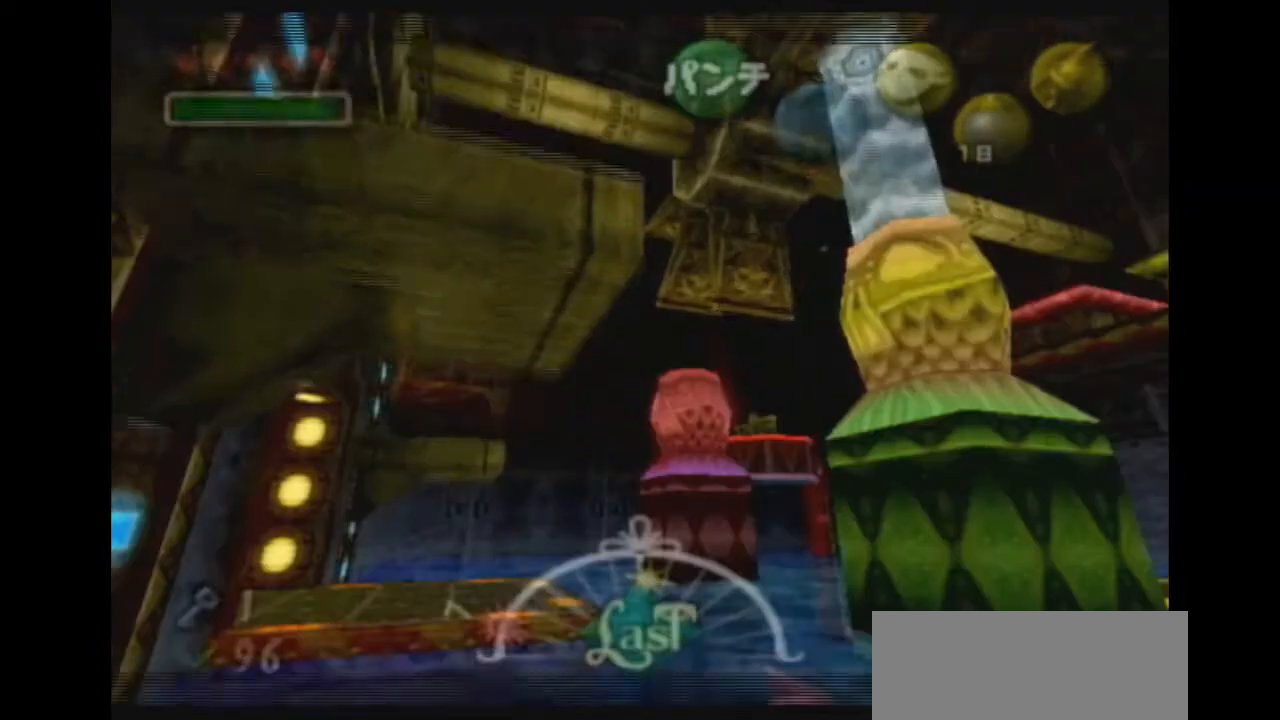
{"buttons": [], "left_stick": "center", "right_stick": "center", "events": []}
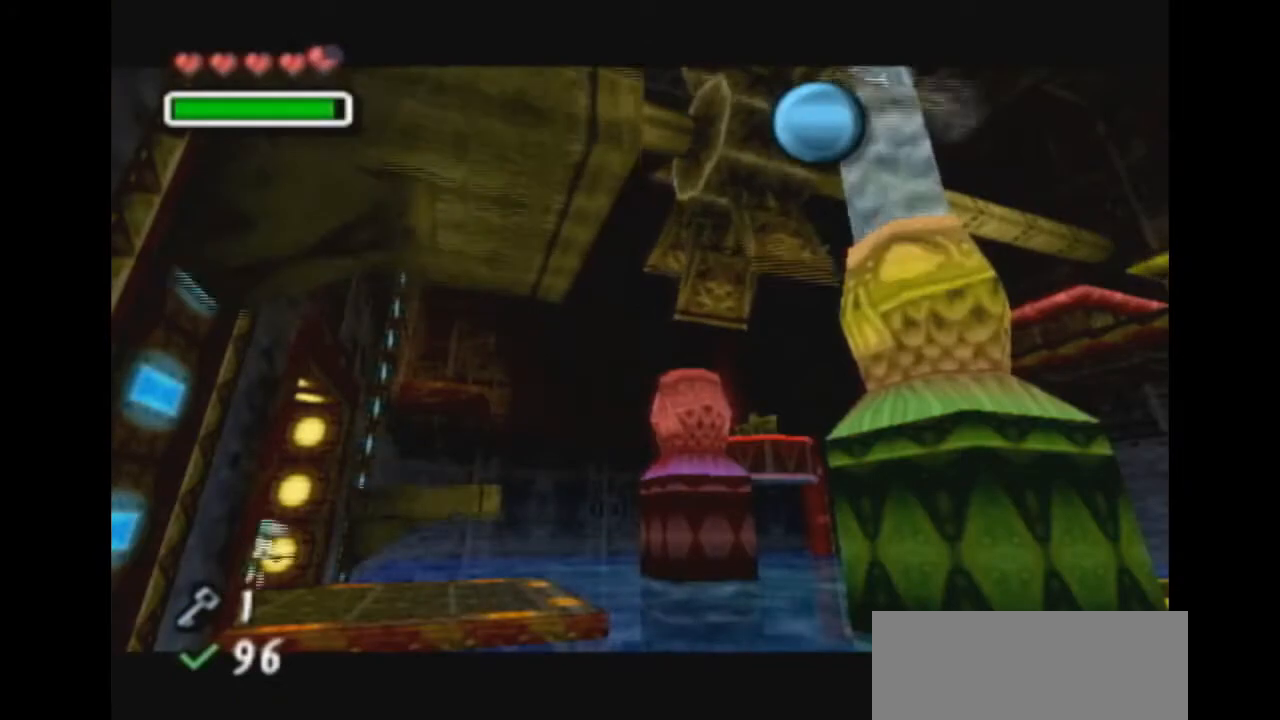
{"buttons": [], "left_stick": "center", "right_stick": "center", "events": []}
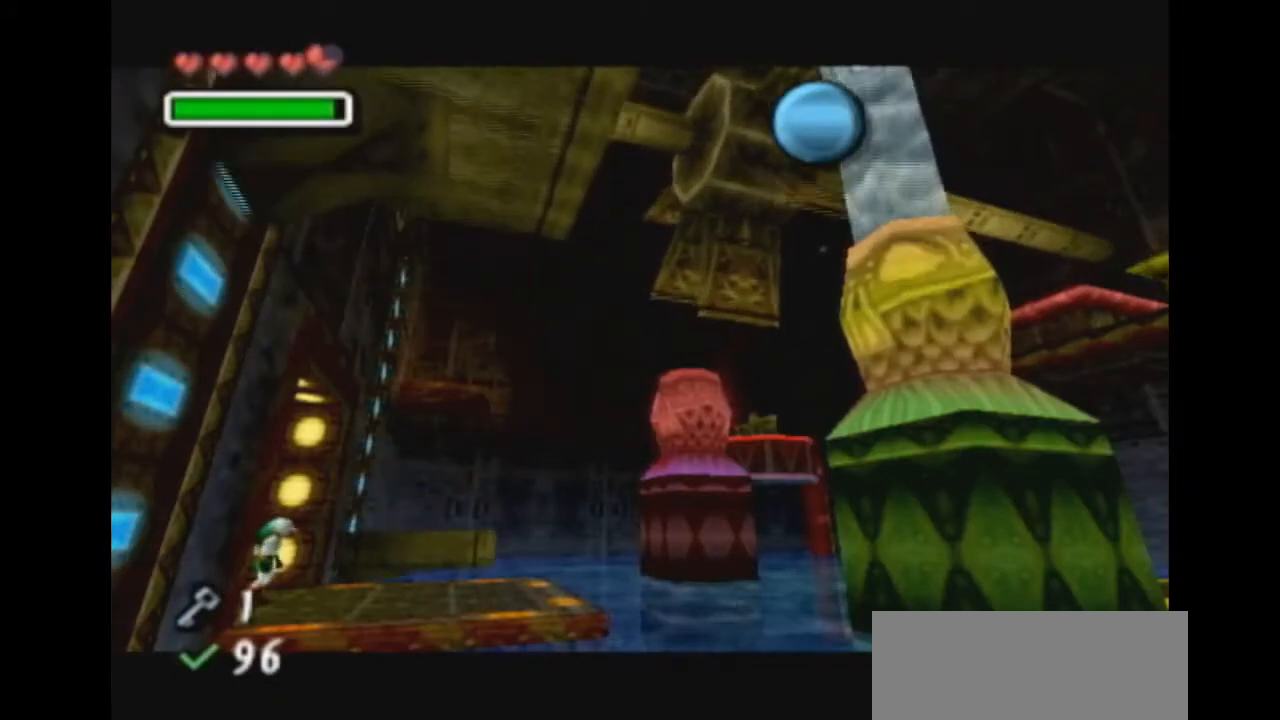
{"buttons": [], "left_stick": "right", "right_stick": "center", "events": [[133, "B", "down"], [200, "B", "up"], [267, "B", "down"], [333, "B", "up"], [433, "B", "down"], [433, "left_stick", "right"], [500, "B", "up"]]}
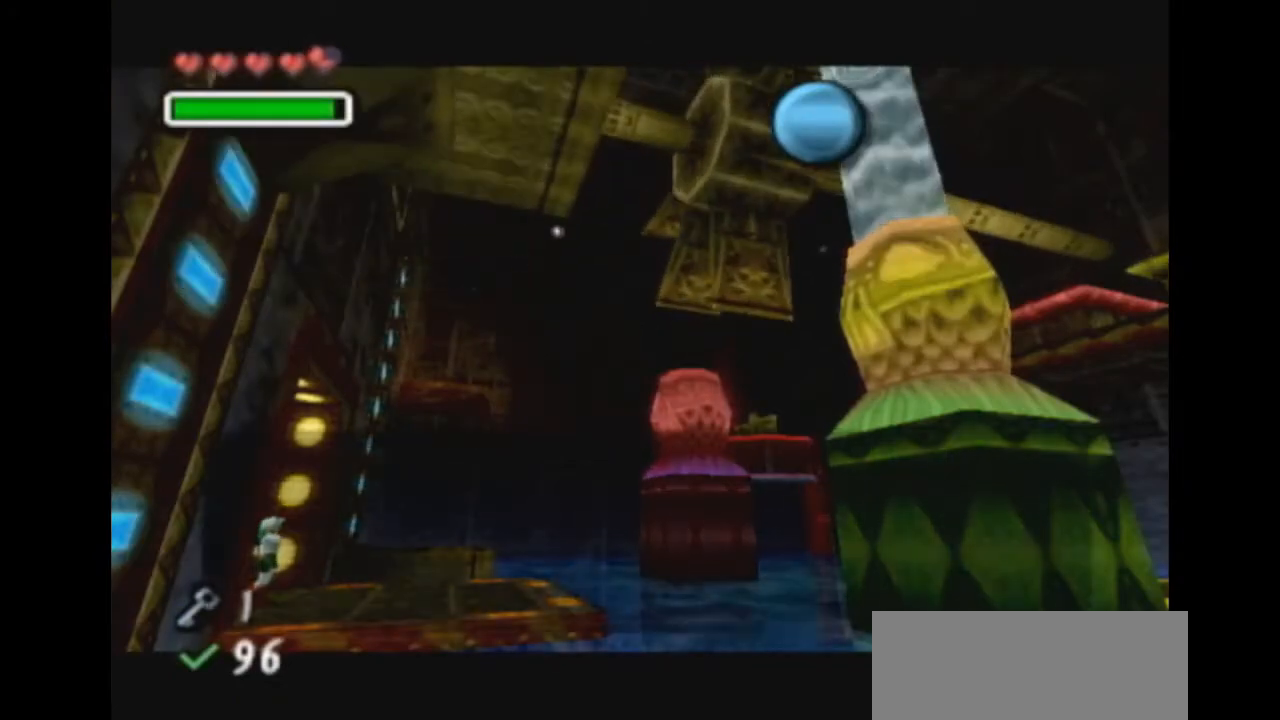
{"buttons": ["B"], "left_stick": "right", "right_stick": "center", "events": [[100, "B", "down"], [133, "B", "up"], [200, "B", "down"], [267, "B", "up"], [367, "B", "down"], [400, "B", "up"], [467, "B", "down"]]}
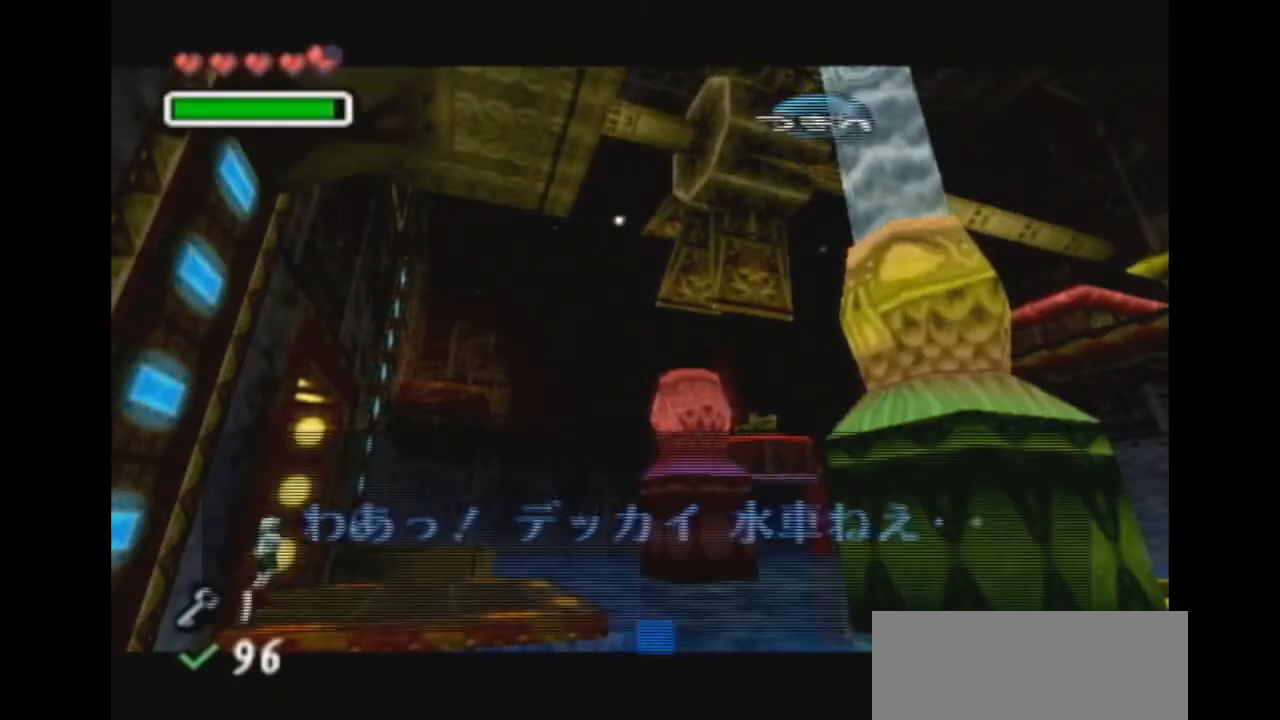
{"buttons": [], "left_stick": "right", "right_stick": "center", "events": [[33, "B", "up"]]}
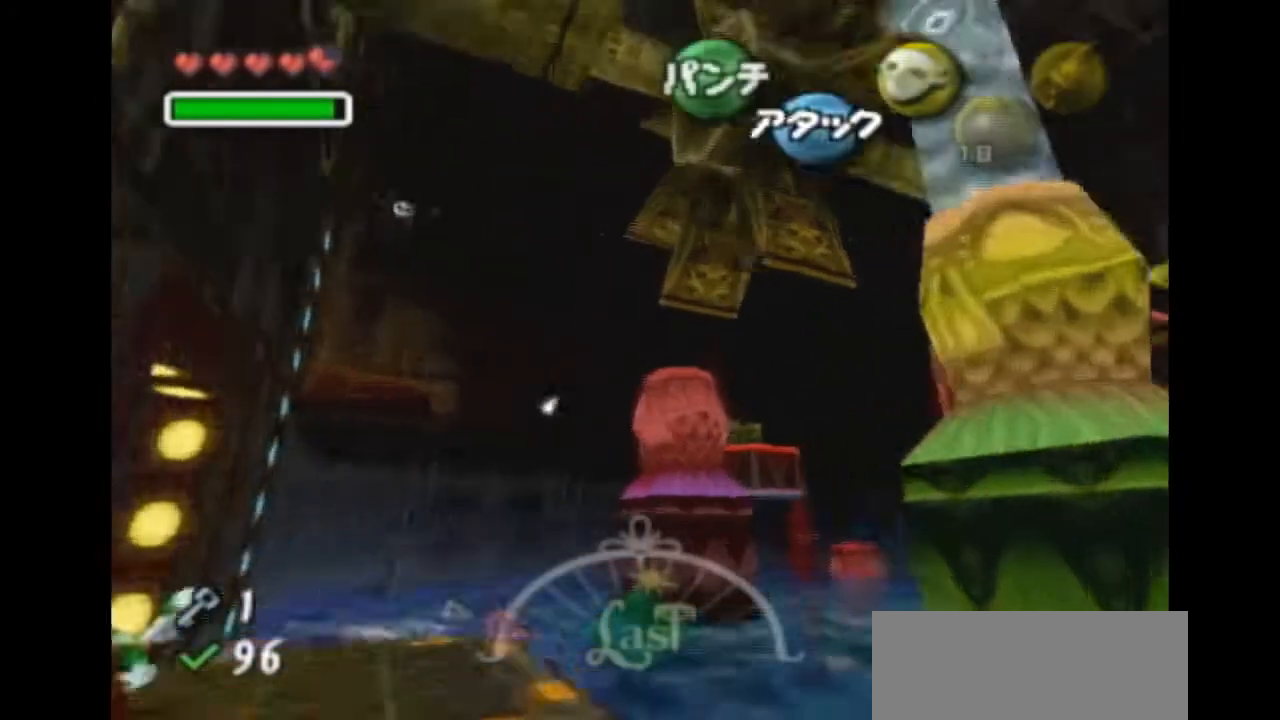
{"buttons": ["A"], "left_stick": "right", "right_stick": "center", "events": [[500, "A", "down"]]}
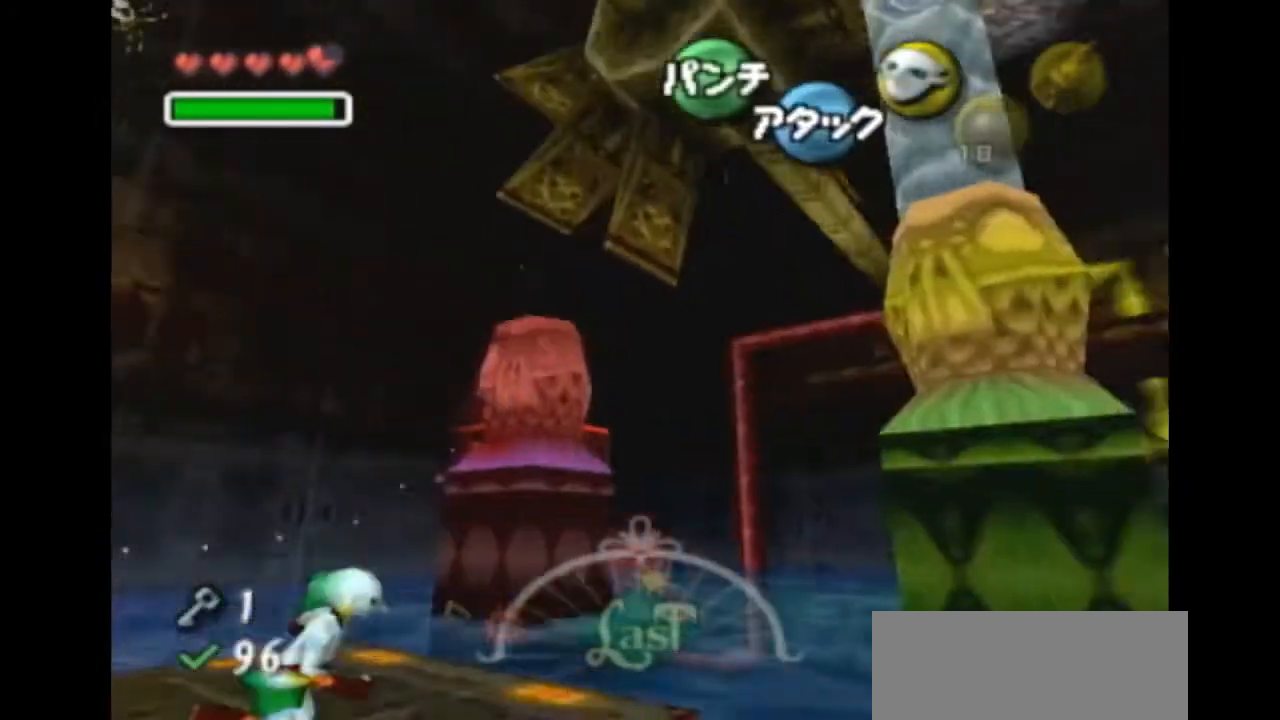
{"buttons": ["A"], "left_stick": "center", "right_stick": "center", "events": [[200, "left_stick", "up-right"], [433, "left_stick", "center"]]}
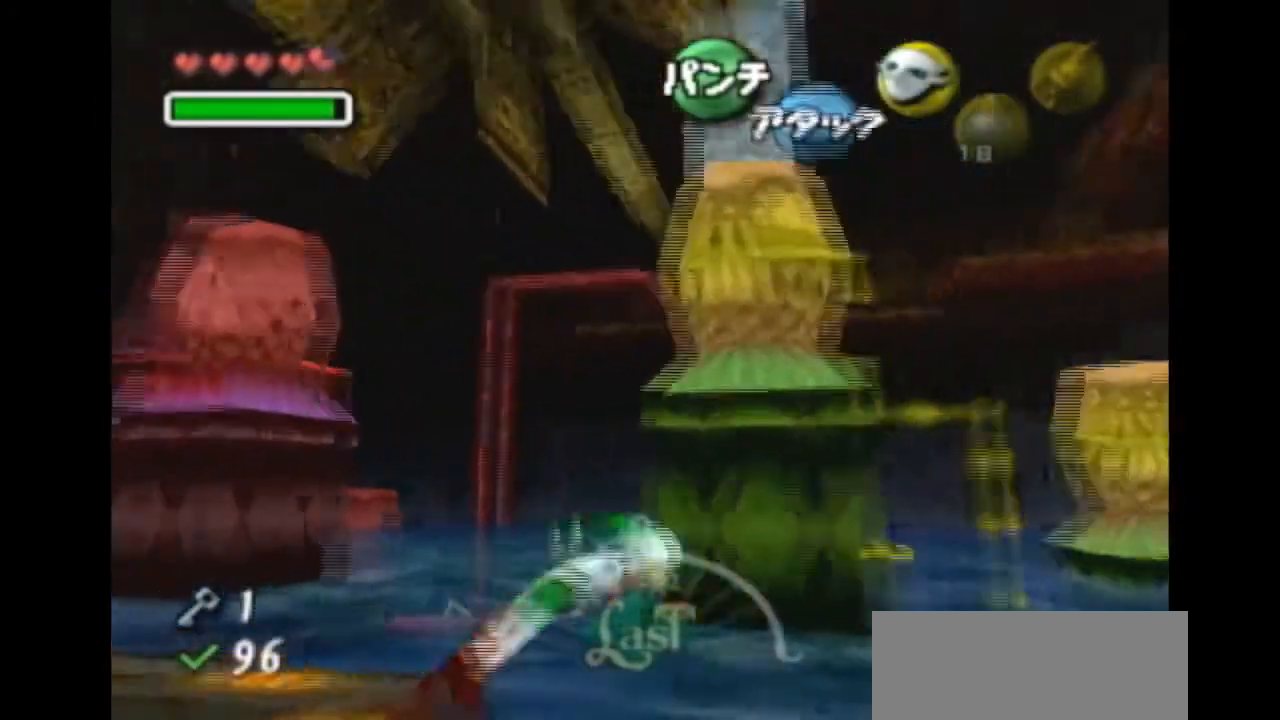
{"buttons": ["A"], "left_stick": "left", "right_stick": "center", "events": [[33, "left_stick", "left"]]}
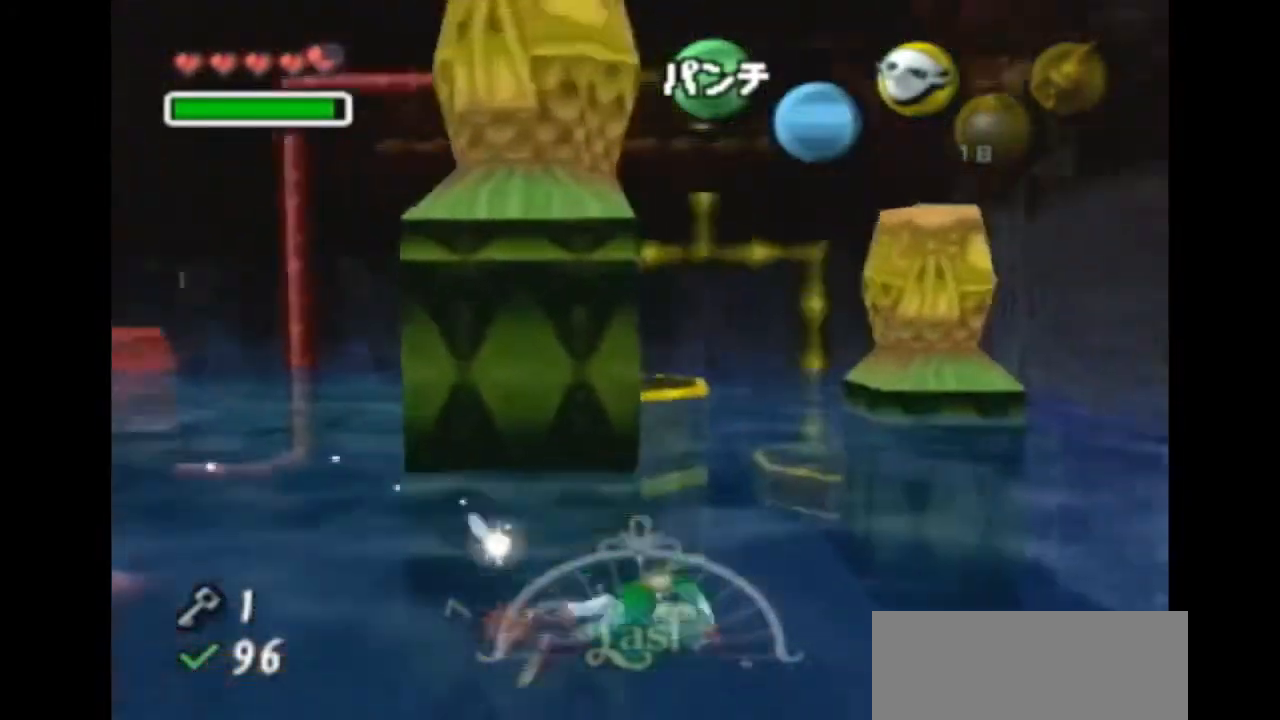
{"buttons": ["A"], "left_stick": "center", "right_stick": "center", "events": [[433, "left_stick", "center"]]}